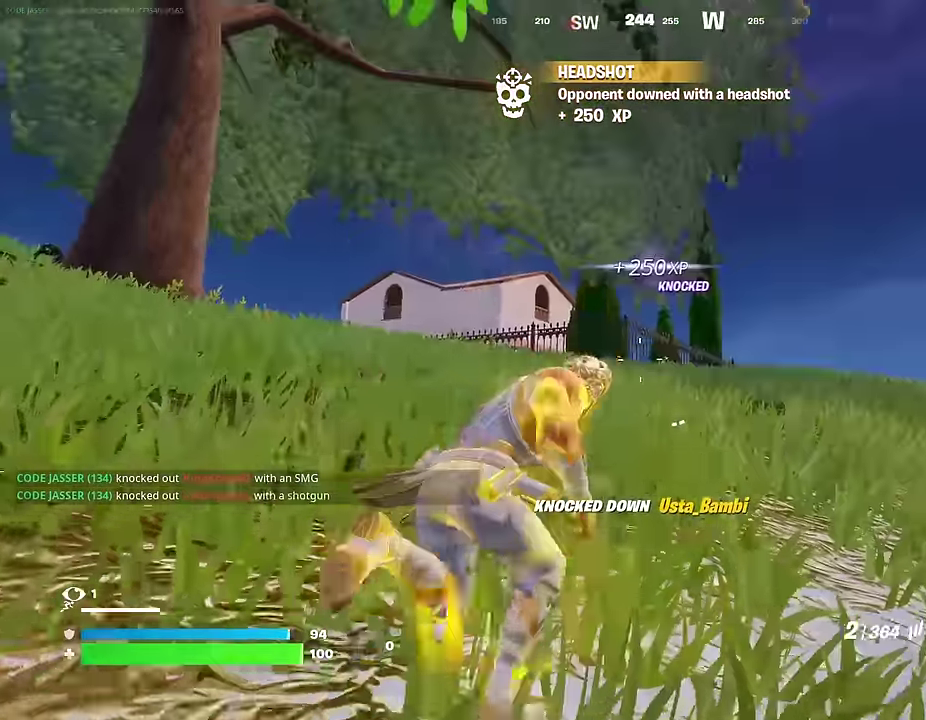
Gameplay with a controller (PlayStation layout); each line is a JSON object with the inputs held at the frame after it (dt_ms = milliseconds from this image to that frame). "events" lists button and stick changes between this image and that frame as [ms after this image, input, new state], when the widget could be followed in between.
{"dt_ms": 600, "buttons": [], "left_stick": "up", "right_stick": "center", "events": [[250, "right_stick", "left"], [333, "right_stick", "center"], [433, "CROSS", "down"], [500, "CROSS", "up"], [517, "left_stick", "up"]]}
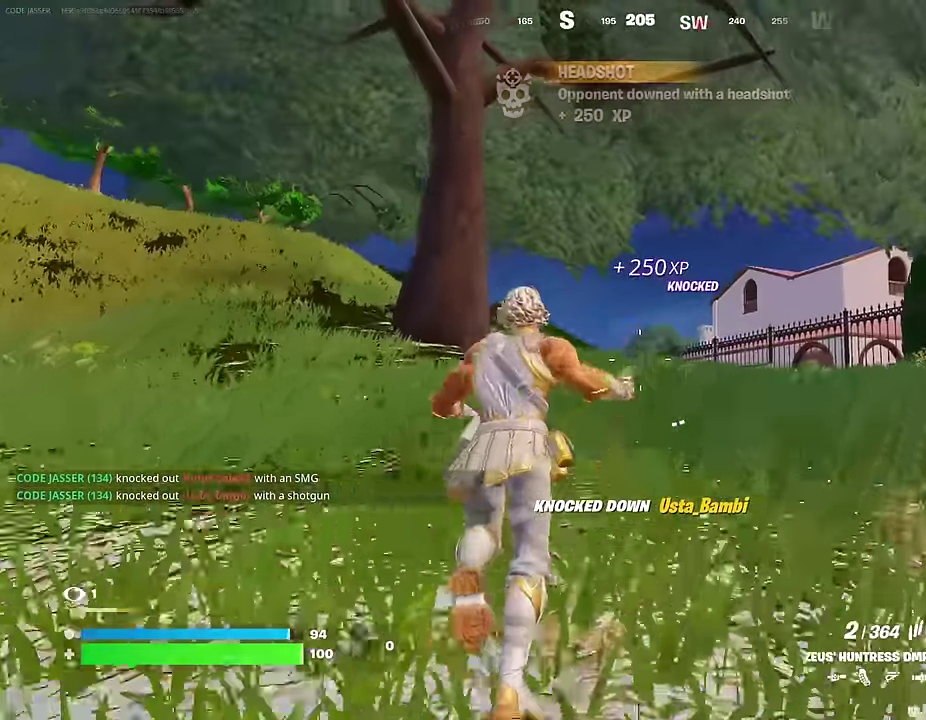
{"dt_ms": 400, "buttons": [], "left_stick": "up", "right_stick": "center", "events": []}
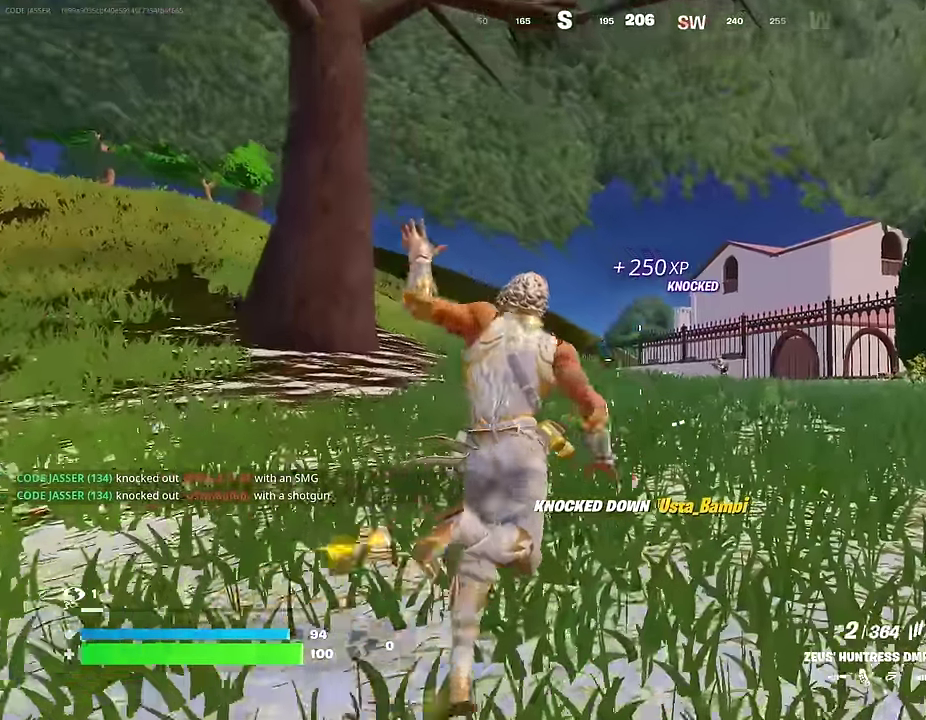
{"dt_ms": 600, "buttons": [], "left_stick": "up", "right_stick": "center", "events": [[150, "R1", "down"], [233, "R1", "up"]]}
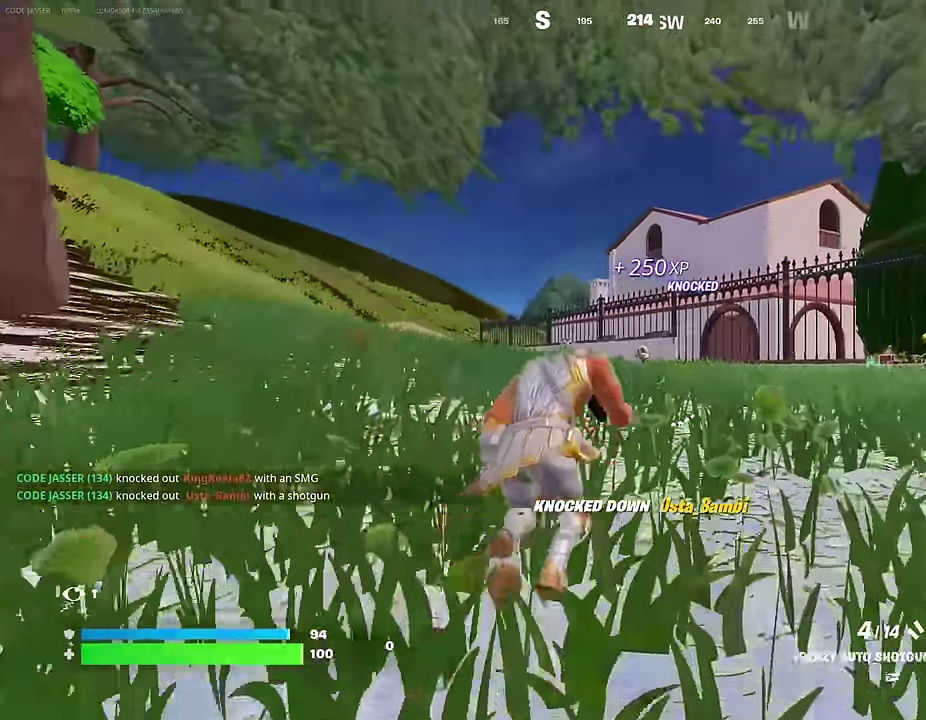
{"dt_ms": 400, "buttons": [], "left_stick": "up-left", "right_stick": "center", "events": [[200, "right_stick", "down"], [250, "right_stick", "center"], [283, "R1", "down"], [317, "left_stick", "up-left"], [350, "R1", "up"]]}
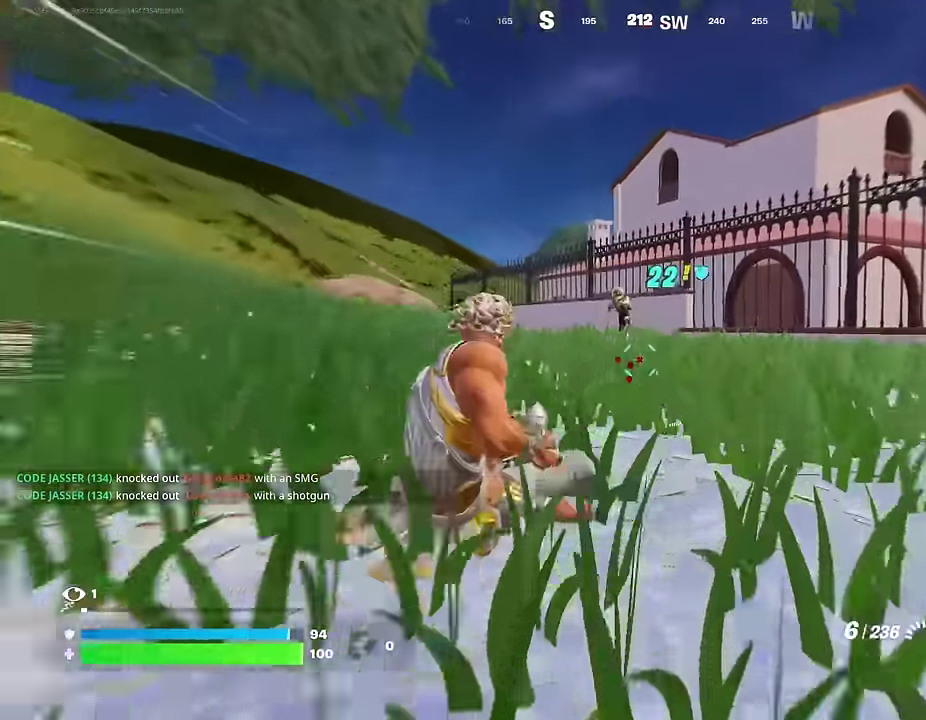
{"dt_ms": 600, "buttons": ["R2"], "left_stick": "up", "right_stick": "center", "events": [[183, "right_stick", "up-left"], [233, "R2", "down"], [233, "right_stick", "center"], [383, "right_stick", "down-left"], [433, "right_stick", "center"], [600, "left_stick", "up"]]}
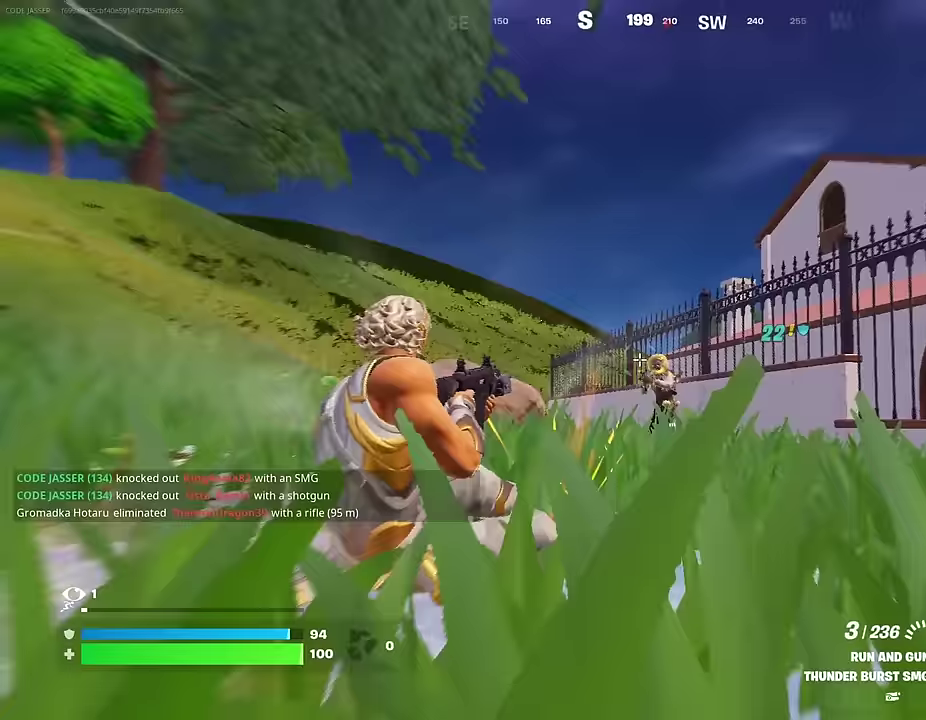
{"dt_ms": 400, "buttons": [], "left_stick": "up-left", "right_stick": "center", "events": [[233, "L1", "down"], [283, "L1", "up"], [300, "left_stick", "up-left"], [317, "R2", "up"]]}
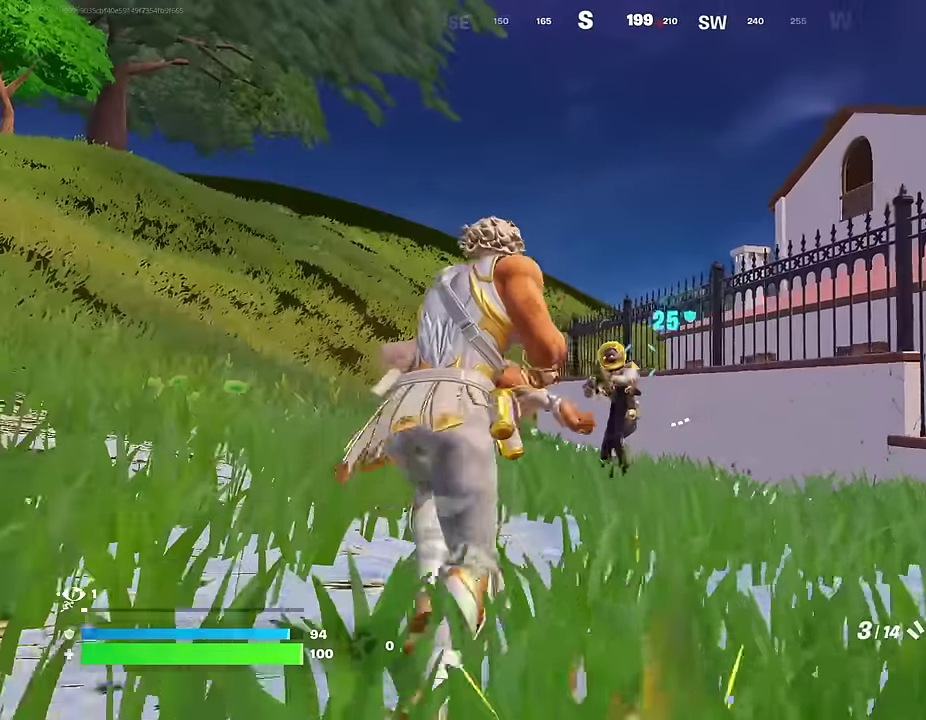
{"dt_ms": 600, "buttons": [], "left_stick": "up-right", "right_stick": "down"}
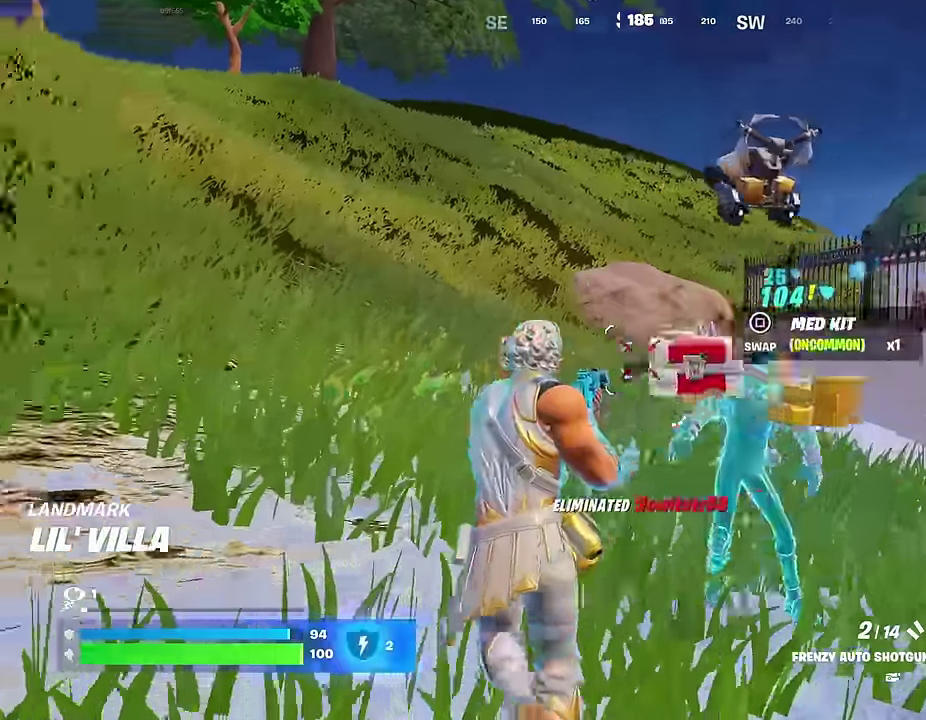
{"dt_ms": 300, "buttons": [], "left_stick": "up-right", "right_stick": "center"}
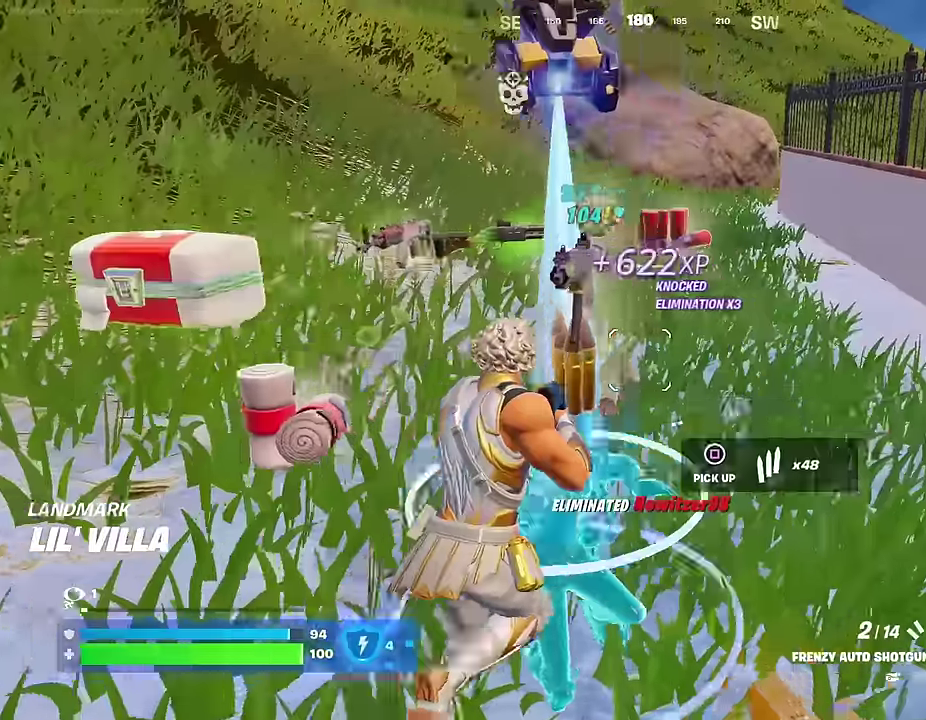
{"dt_ms": 700, "buttons": [], "left_stick": "up-right", "right_stick": "center", "events": [[17, "right_stick", "left"], [167, "right_stick", "center"], [467, "right_stick", "up-left"], [550, "right_stick", "up"], [600, "right_stick", "center"]]}
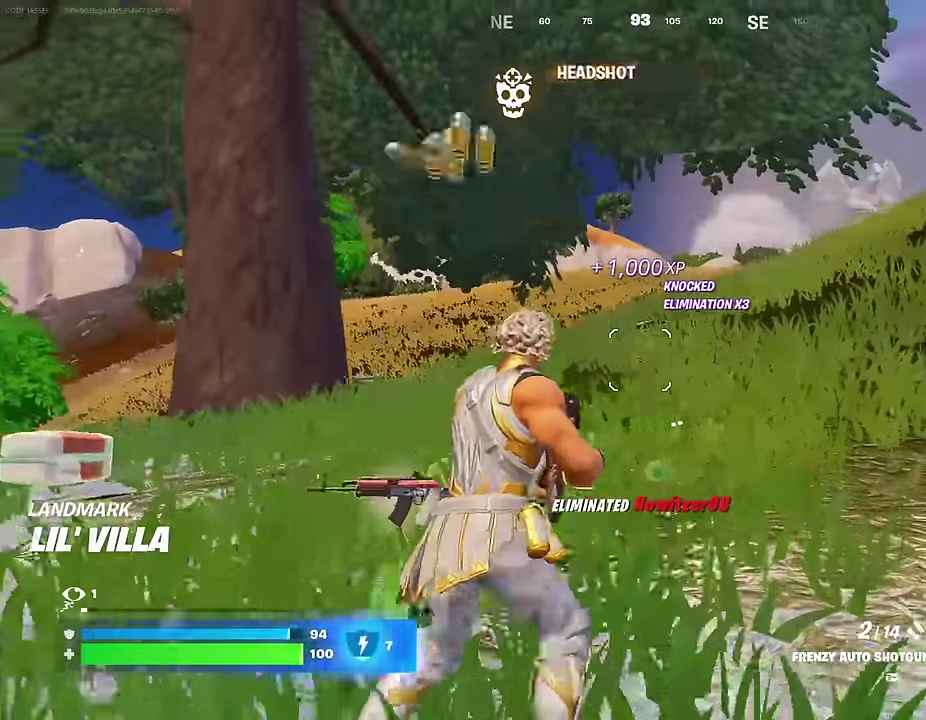
{"dt_ms": 300, "buttons": [], "left_stick": "up", "right_stick": "center", "events": [[133, "CROSS", "down"], [183, "SQUARE", "down"], [200, "CROSS", "up"], [233, "left_stick", "up"], [267, "SQUARE", "up"]]}
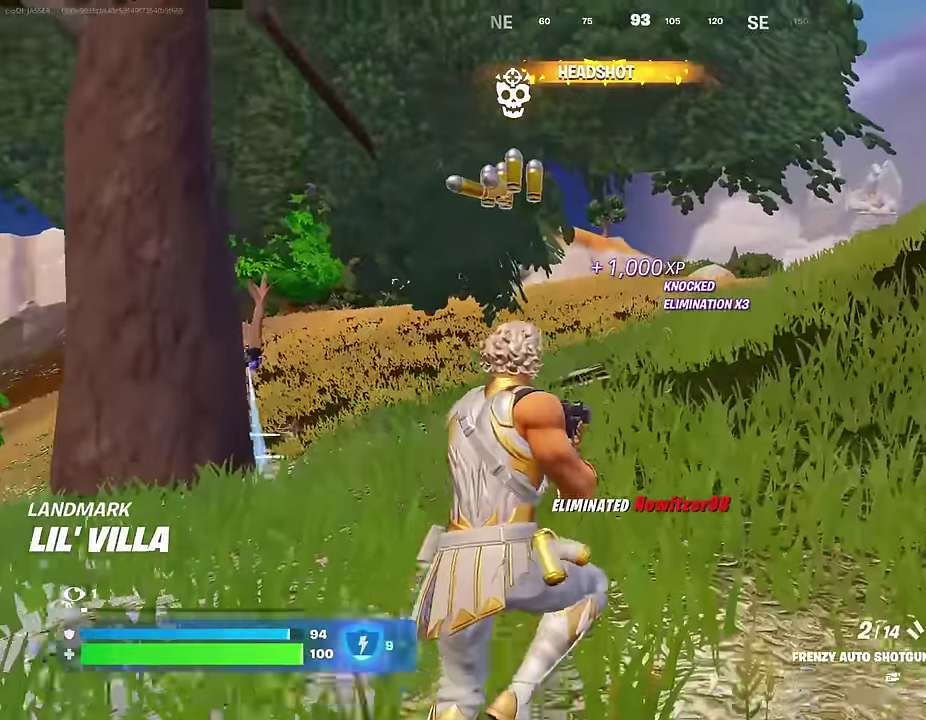
{"dt_ms": 700, "buttons": [], "left_stick": "up-right", "right_stick": "center", "events": [[483, "right_stick", "down-left"], [567, "left_stick", "up-right"], [650, "right_stick", "center"]]}
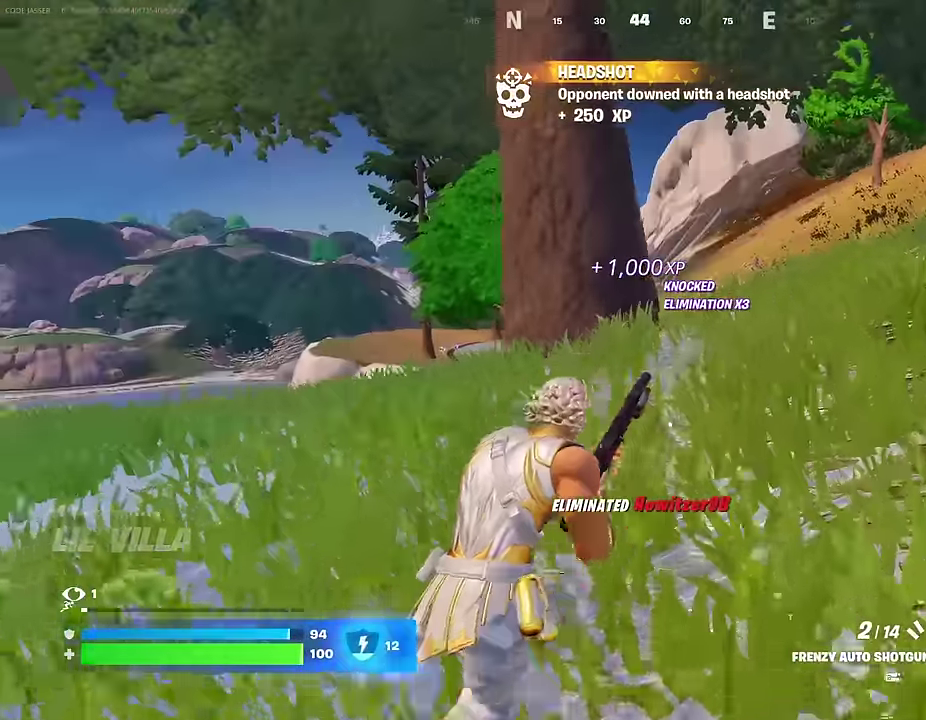
{"dt_ms": 300, "buttons": [], "left_stick": "up", "right_stick": "center", "events": [[150, "left_stick", "up"]]}
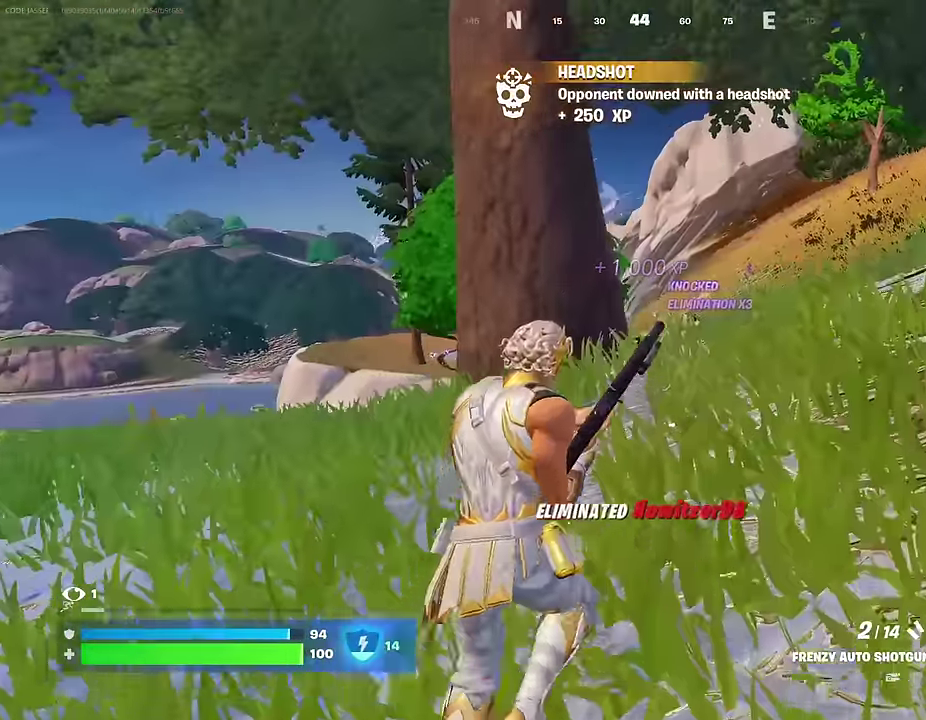
{"dt_ms": 700, "buttons": [], "left_stick": "up", "right_stick": "down-left", "events": [[567, "CROSS", "down"], [617, "CROSS", "up"], [633, "right_stick", "down-left"]]}
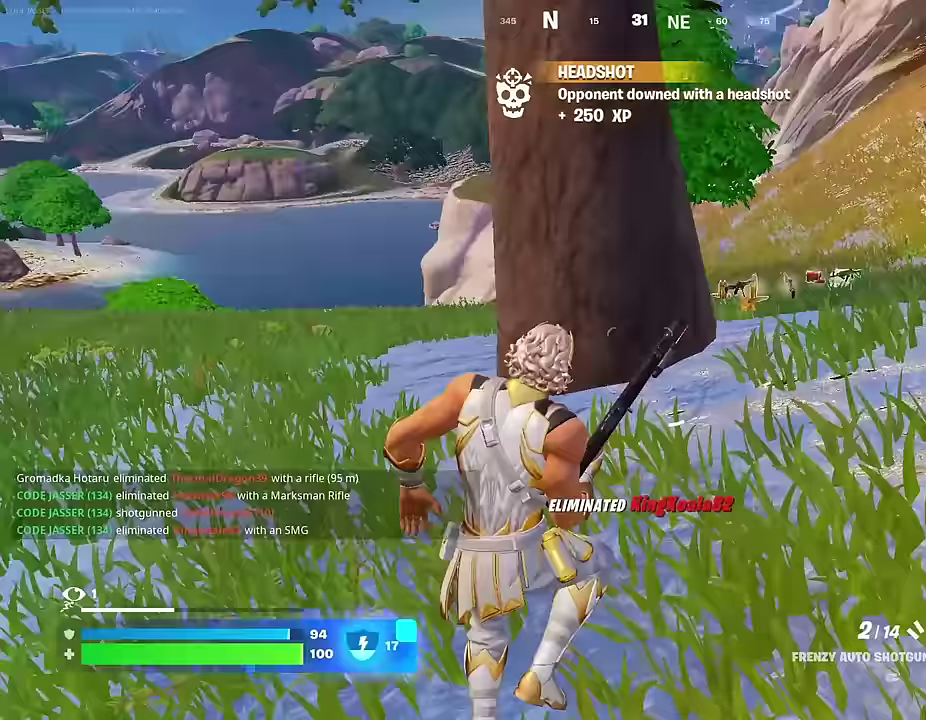
{"dt_ms": 300, "buttons": [], "left_stick": "center", "right_stick": "center", "events": [[17, "right_stick", "center"], [50, "left_stick", "center"]]}
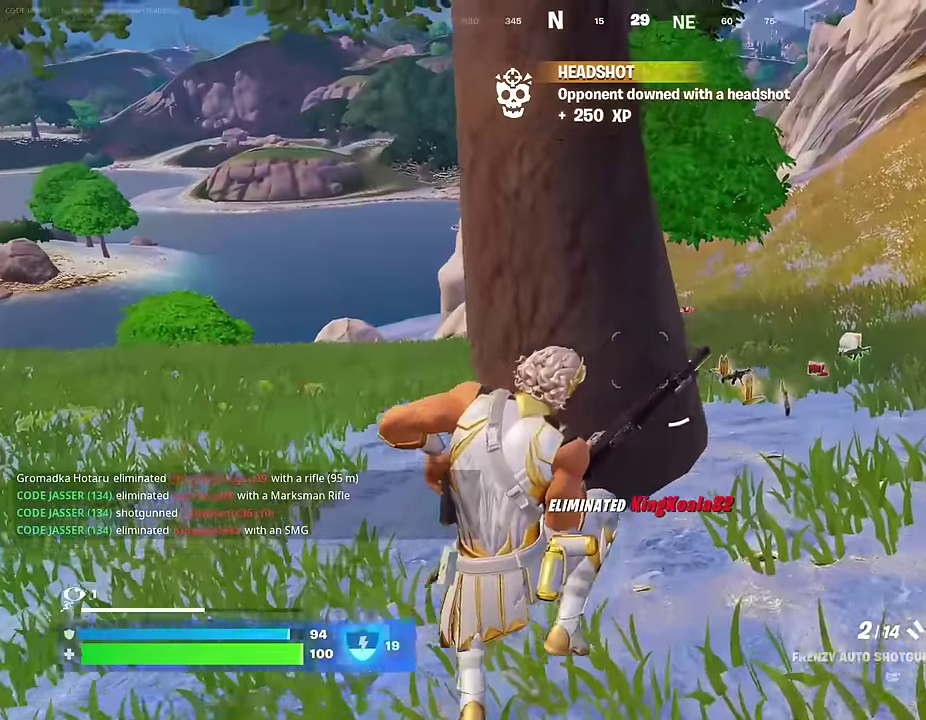
{"dt_ms": 900, "buttons": [], "left_stick": "up", "right_stick": "center", "events": [[33, "left_stick", "up"], [83, "left_stick", "up-right"], [617, "left_stick", "up"]]}
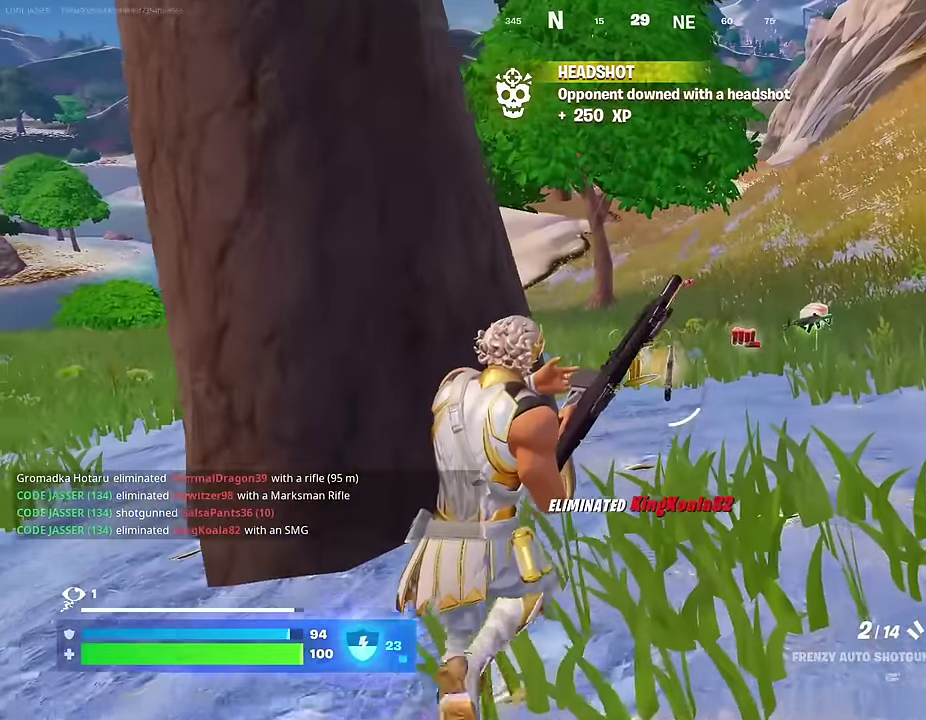
{"dt_ms": 300, "buttons": [], "left_stick": "up", "right_stick": "center", "events": []}
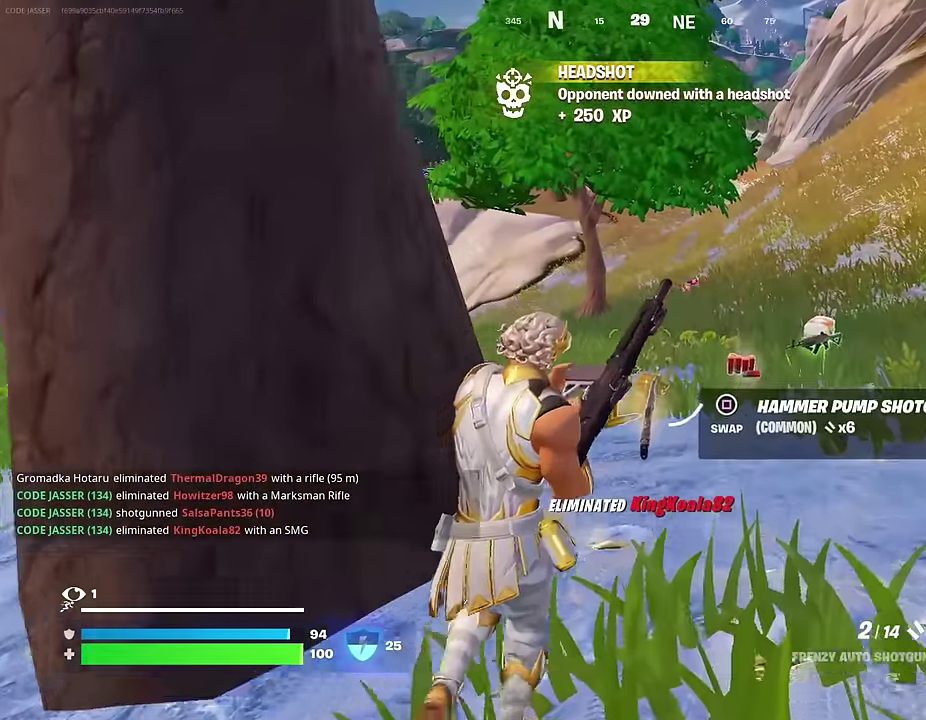
{"dt_ms": 700, "buttons": [], "left_stick": "up", "right_stick": "center", "events": []}
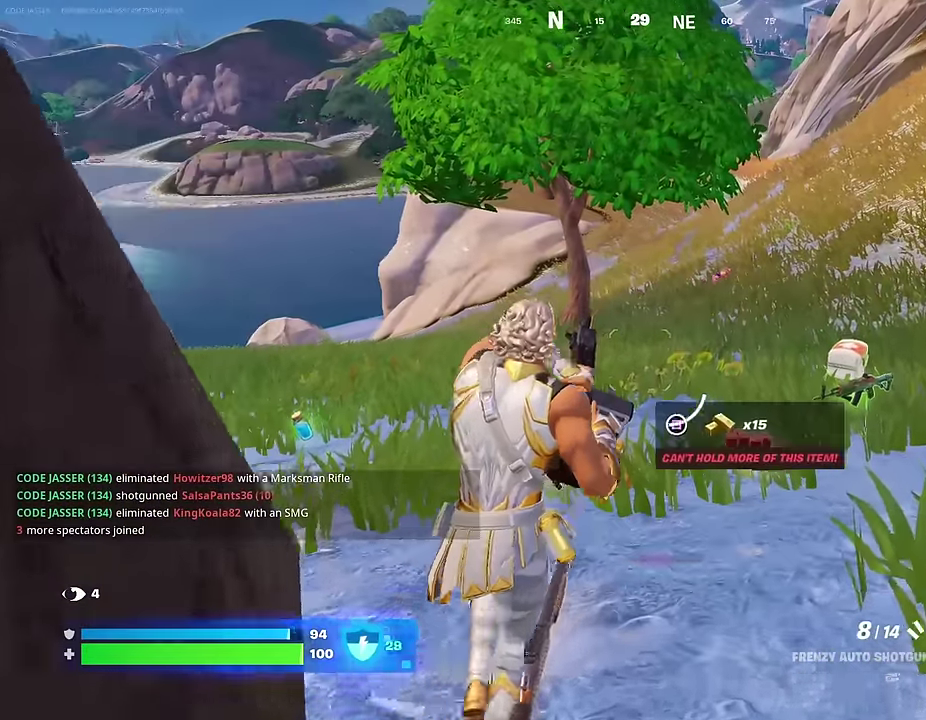
{"dt_ms": 300, "buttons": [], "left_stick": "up", "right_stick": "center", "events": []}